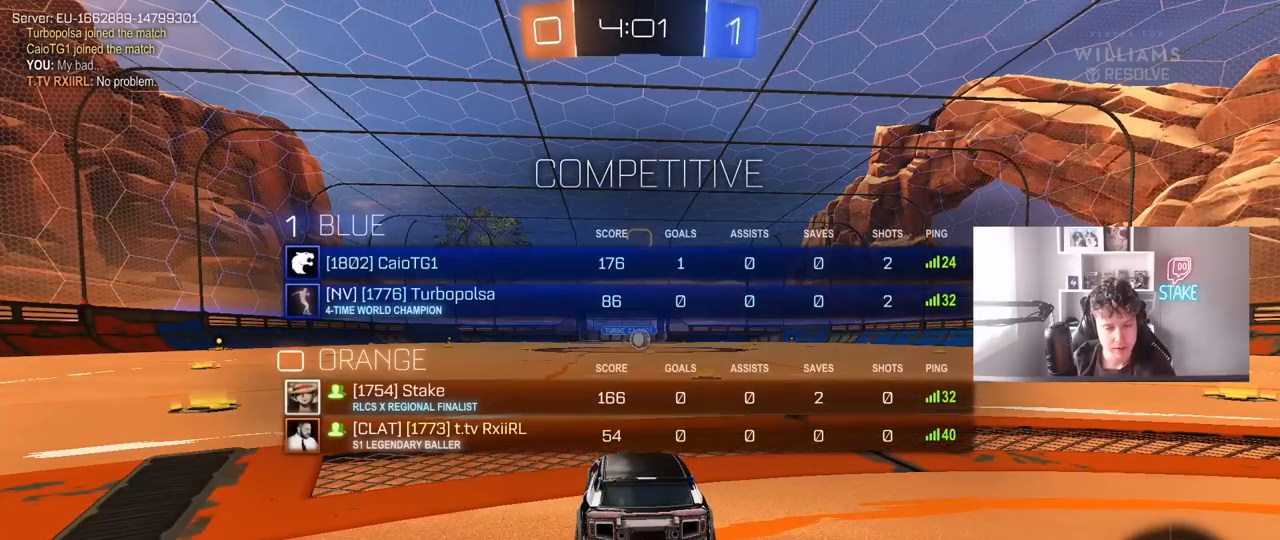
Gameplay with keyboard and mouse; each line is a JSON object with the keys and mouse buttons held at the frame after it. "events" lists presses ("down") and releases ("up") of "1", "2", "3", "4", "5", "a", "alt", "c", "caps_lock", "ctrl", "d", "e", "f", "g", "q", "r", "s", "shift", "space", "t", "tab", "v", "w", "x", "z", "mouse_left", "mouse_wheel" and "mouse_right" between this image and that frame as [ms after this image, input, new state], when the widget could be followed in between. "mouse_left", "mouse_wheel", "mouse_right" = the "left", "wheel", "right" buttons of the "mouse" list. No other keys are recorded. "wheel" means that the mouse wheel is clicked or scrolled. "mouse_move" is the direction in which the mouse moves at that frame (one of eight, or "still"), when it could be read.
{"keys": ["tab"], "mouse": [], "mouse_move": "still", "events": []}
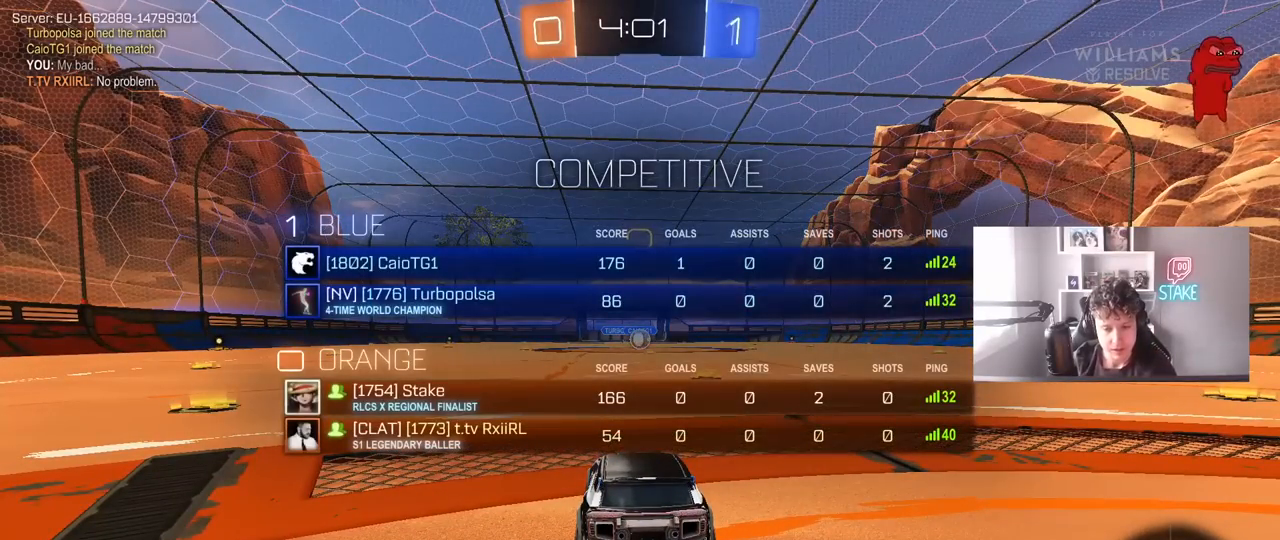
{"keys": ["tab", "w"], "mouse": ["left"], "mouse_move": "up-right", "events": [[500, "mouse_left", "down"], [500, "w", "down"]]}
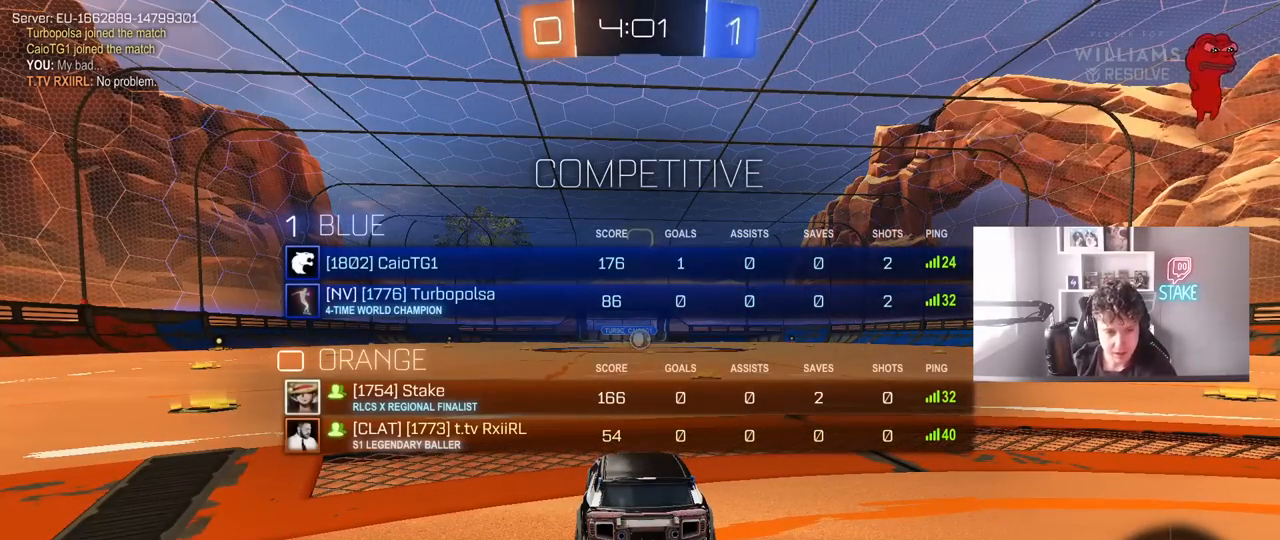
{"keys": ["tab", "w"], "mouse": ["left"], "mouse_move": "right", "events": [[150, "mouse_left", "up"], [283, "mouse_left", "down"]]}
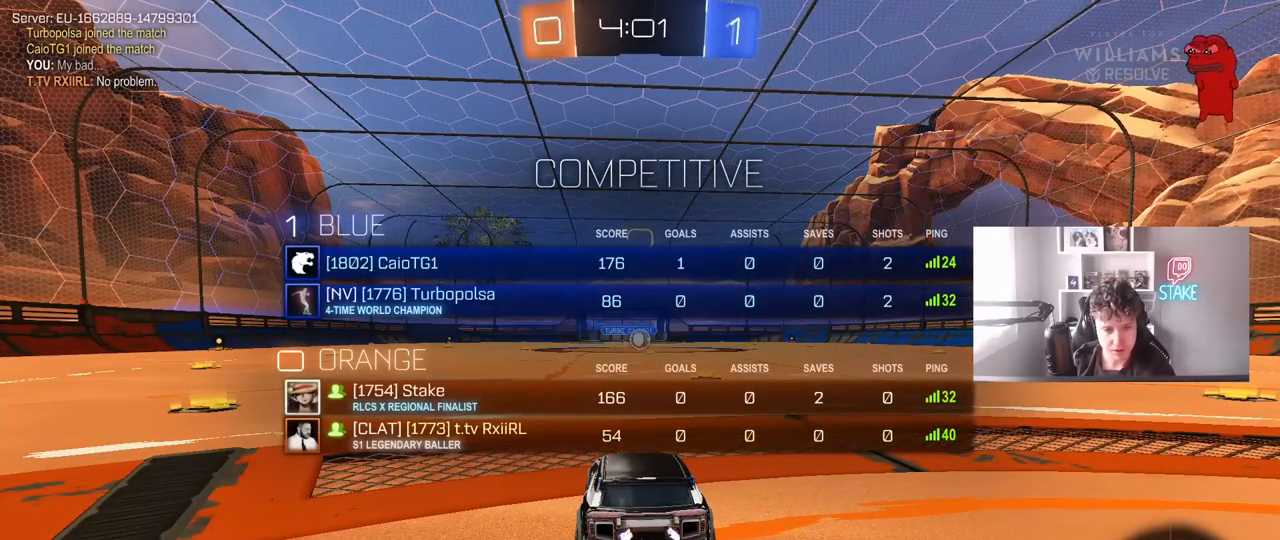
{"keys": ["w"], "mouse": ["left"], "mouse_move": "left", "events": [[167, "tab", "up"]]}
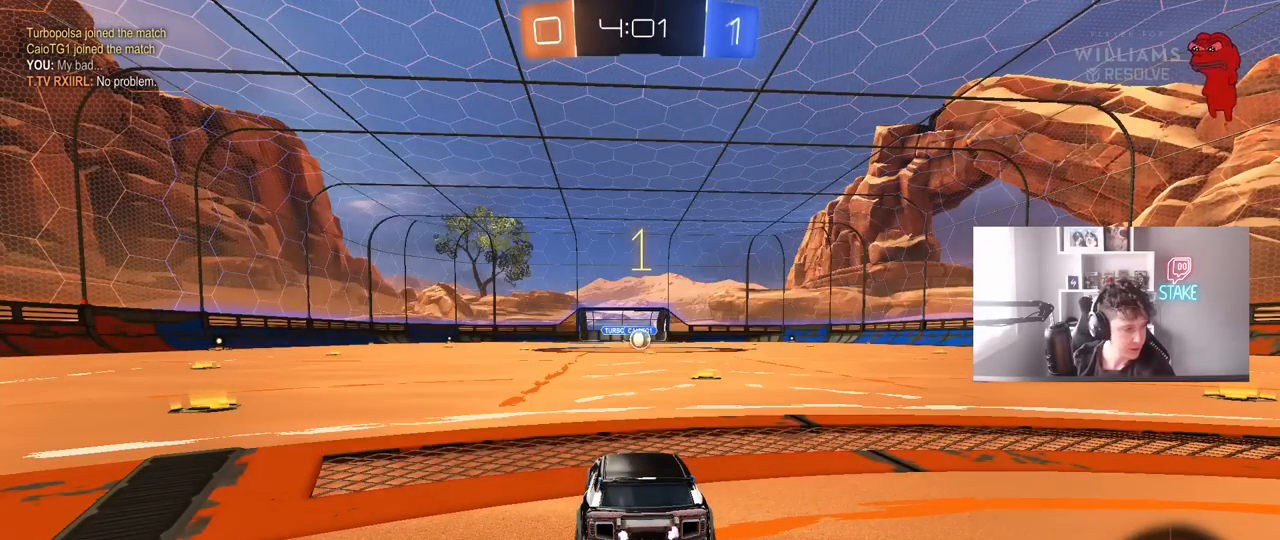
{"keys": ["w"], "mouse": ["left"], "mouse_move": "right", "events": []}
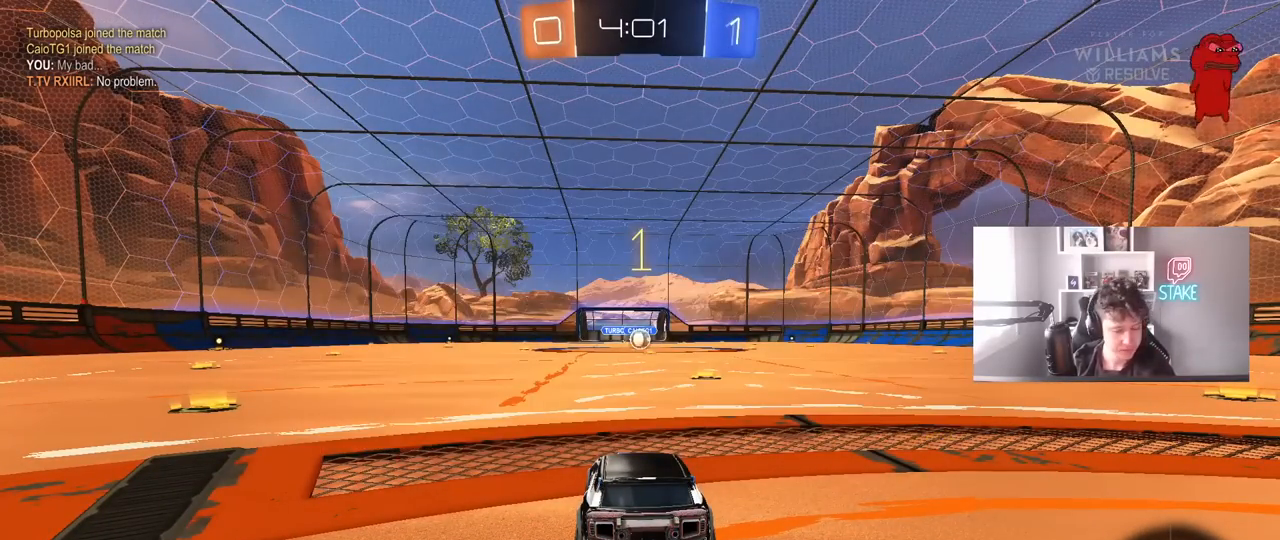
{"keys": ["w"], "mouse": ["left"], "mouse_move": "still", "events": [[100, "d", "down"], [250, "d", "up"]]}
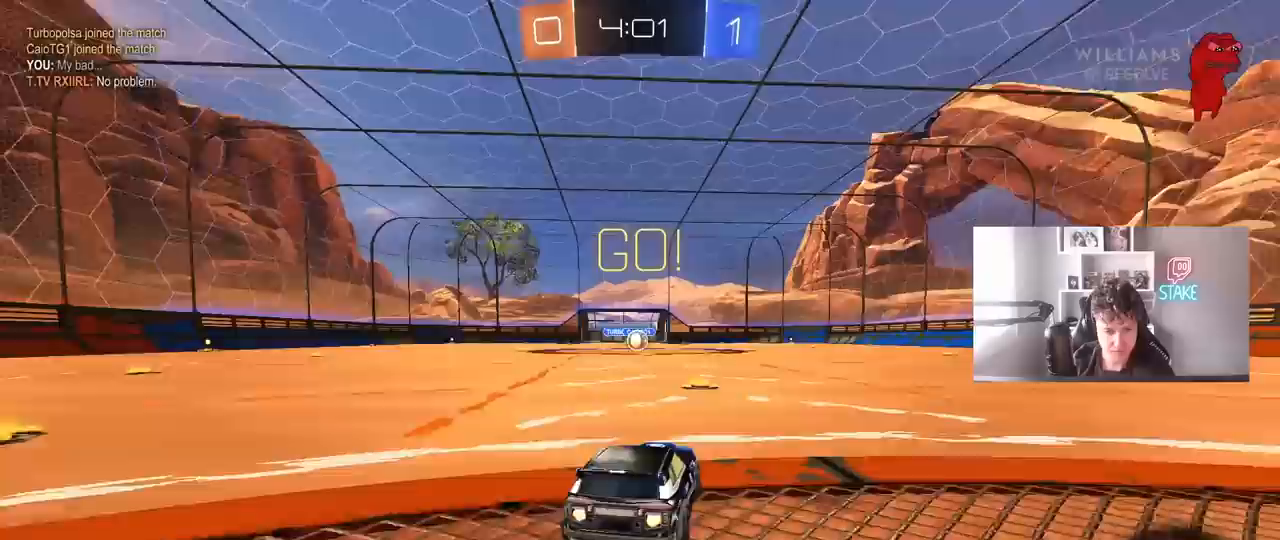
{"keys": ["a", "s", "shift"], "mouse": ["left"], "mouse_move": "still", "events": [[117, "mouse_right", "down"], [217, "a", "down"], [217, "mouse_right", "up"], [217, "shift", "down"], [267, "mouse_right", "down"], [300, "s", "down"], [300, "w", "up"], [400, "mouse_right", "up"]]}
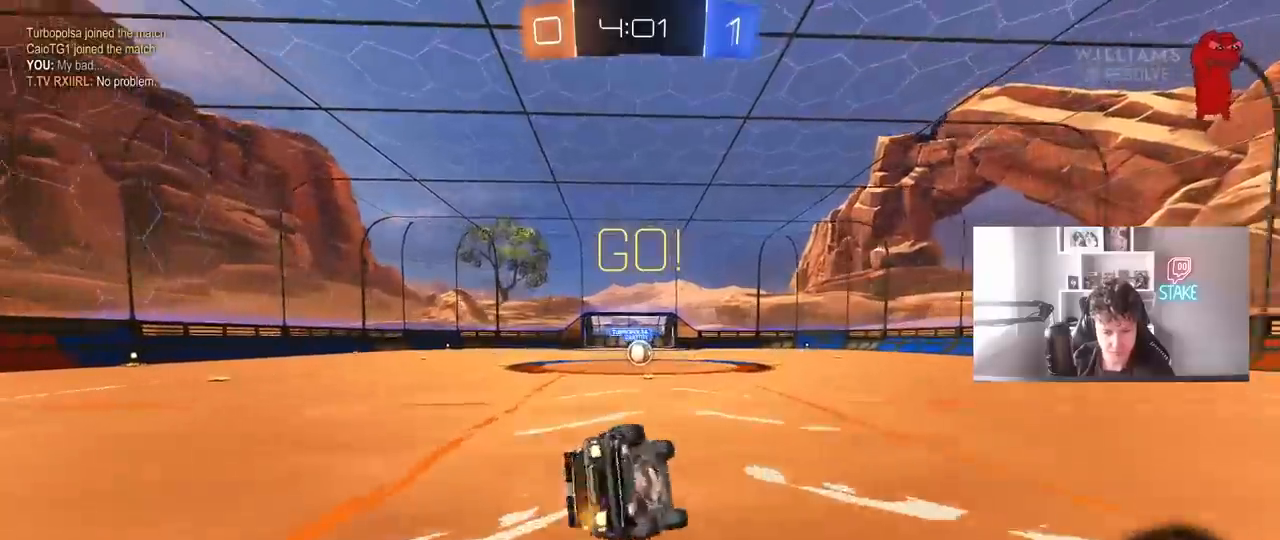
{"keys": ["a"], "mouse": [], "mouse_move": "still", "events": [[233, "s", "up"], [317, "s", "down"], [417, "mouse_left", "up"], [467, "s", "up"], [500, "shift", "up"]]}
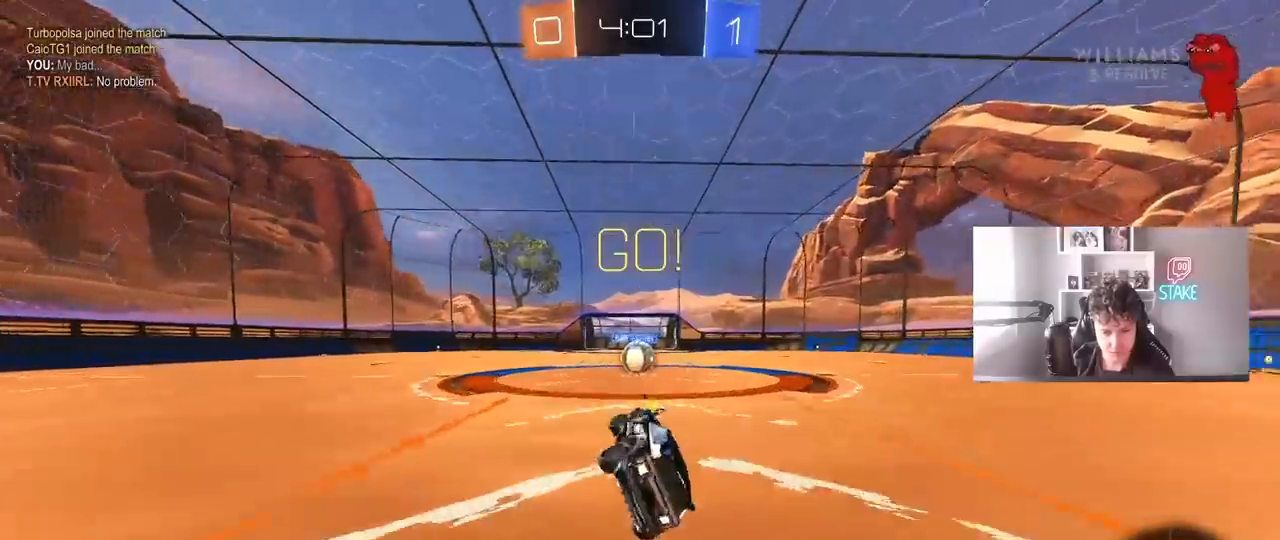
{"keys": [], "mouse": ["right"], "mouse_move": "left", "events": [[50, "a", "up"], [433, "mouse_right", "down"]]}
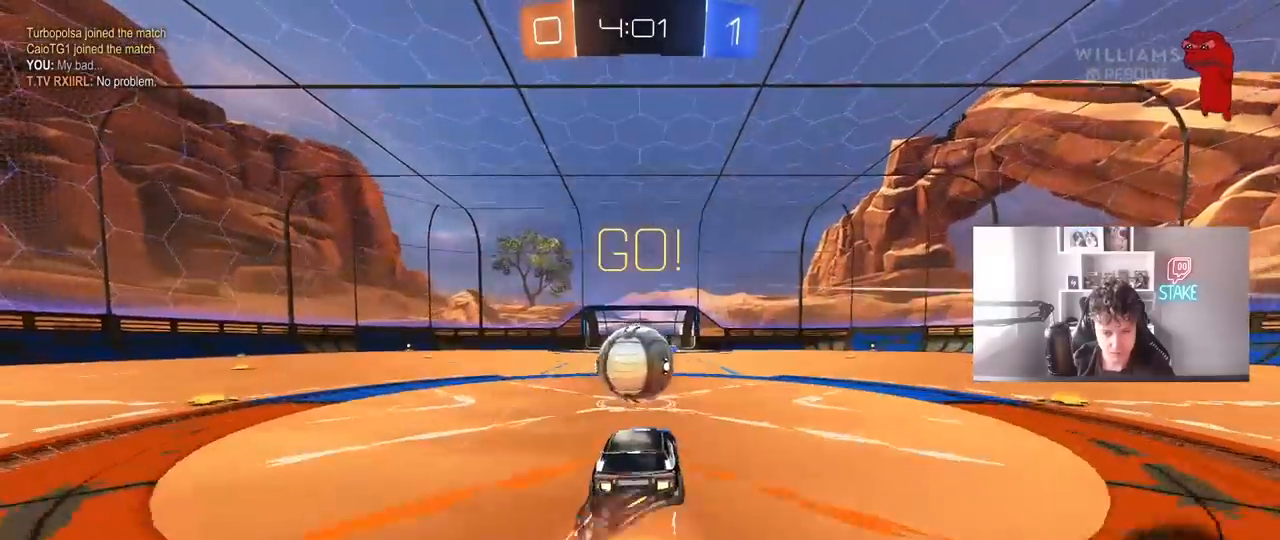
{"keys": ["a", "shift"], "mouse": [], "mouse_move": "still", "events": [[67, "a", "down"], [117, "mouse_right", "up"], [117, "shift", "down"], [117, "w", "down"], [217, "mouse_right", "down"], [267, "s", "down"], [267, "w", "up"], [400, "mouse_right", "up"], [483, "s", "up"]]}
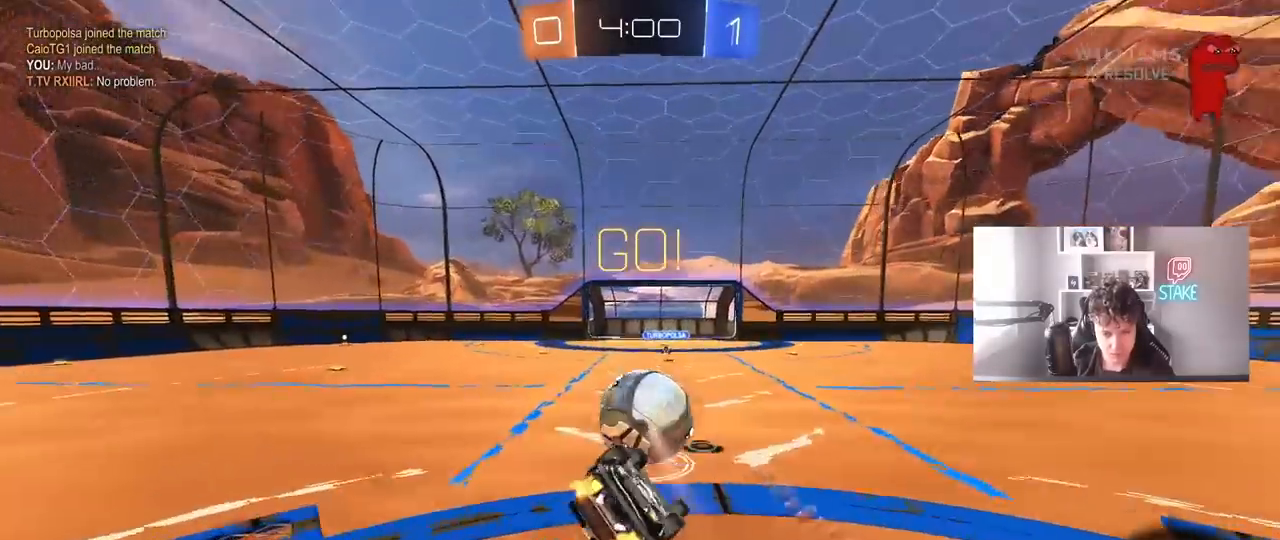
{"keys": ["a"], "mouse": ["left", "right"], "mouse_move": "still", "events": [[50, "mouse_left", "down"], [183, "s", "down"], [367, "s", "up"], [417, "mouse_right", "down"], [467, "shift", "up"]]}
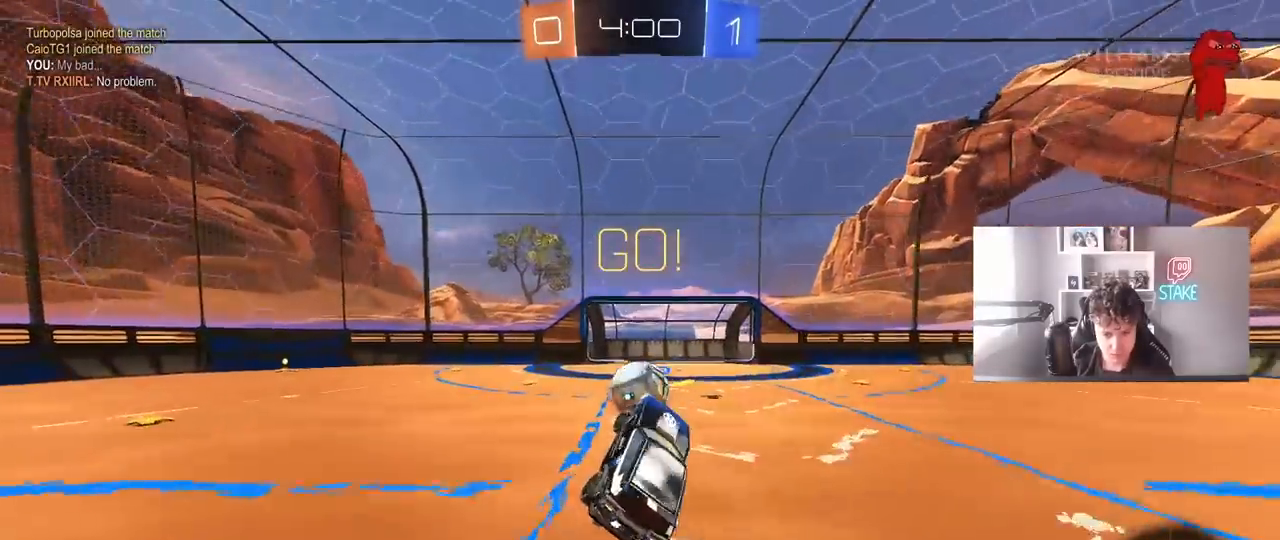
{"keys": ["a", "w"], "mouse": [], "mouse_move": "still", "events": [[17, "mouse_right", "up"], [17, "w", "down"], [50, "a", "up"], [50, "mouse_left", "up"], [283, "a", "down"]]}
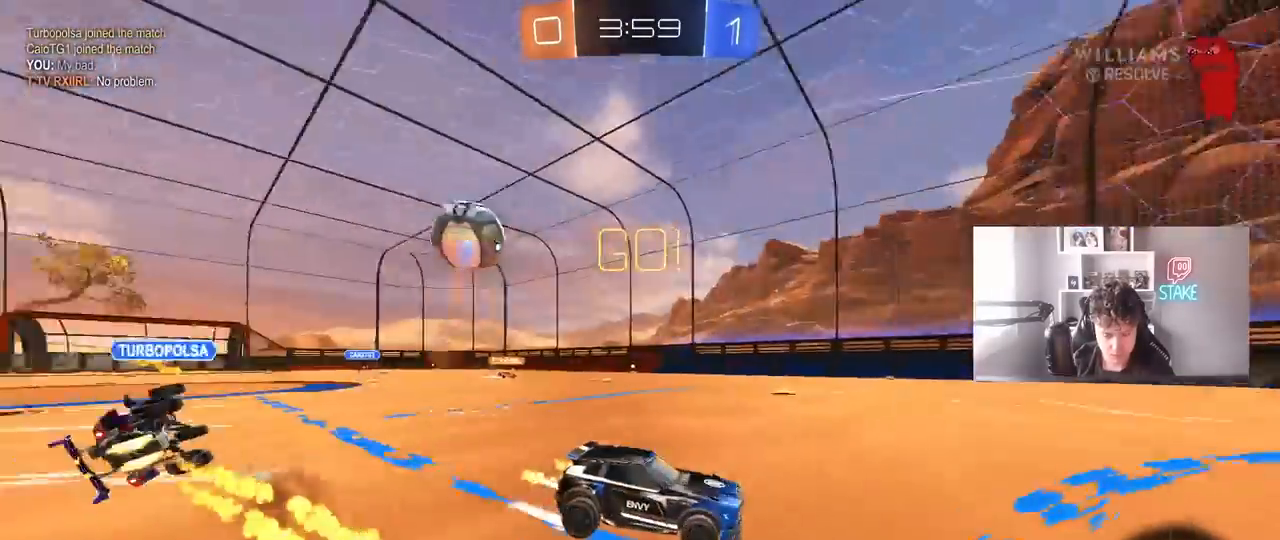
{"keys": ["space", "w"], "mouse": ["left"], "mouse_move": "still", "events": [[17, "a", "up"], [117, "w", "up"], [167, "d", "down"], [217, "w", "down"], [267, "d", "up"], [300, "a", "down"], [300, "mouse_left", "down"], [350, "a", "up"], [400, "d", "down"], [450, "space", "down"], [500, "d", "up"]]}
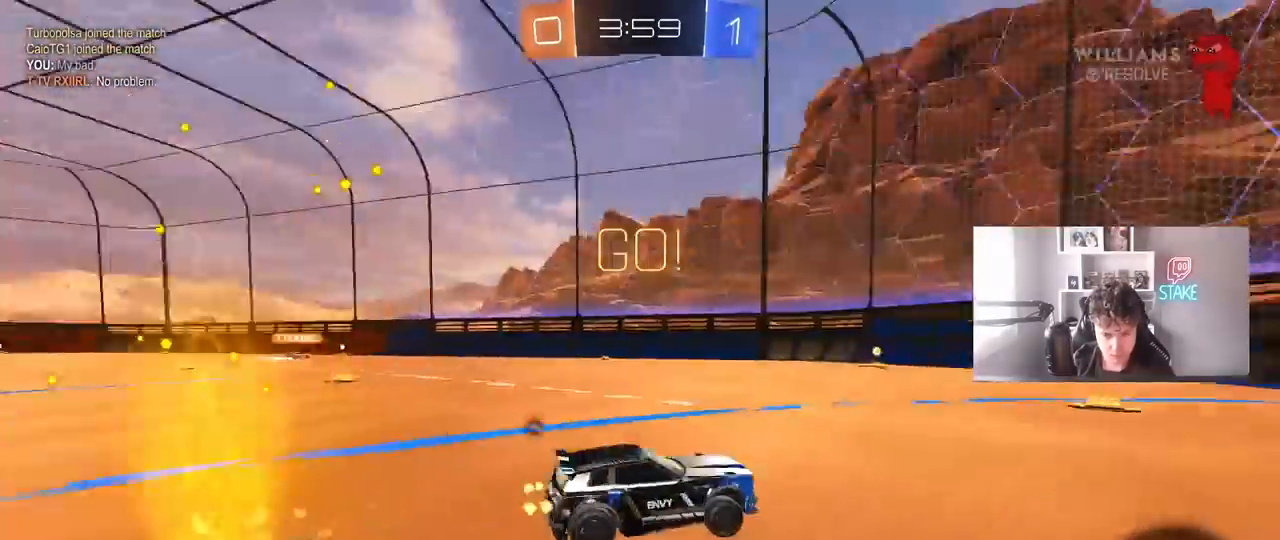
{"keys": ["a", "shift", "w"], "mouse": [], "mouse_move": "still", "events": [[83, "a", "down"], [133, "space", "up"], [283, "a", "up"], [367, "mouse_left", "up"], [417, "space", "down"], [467, "a", "down"], [500, "shift", "down"], [500, "space", "up"]]}
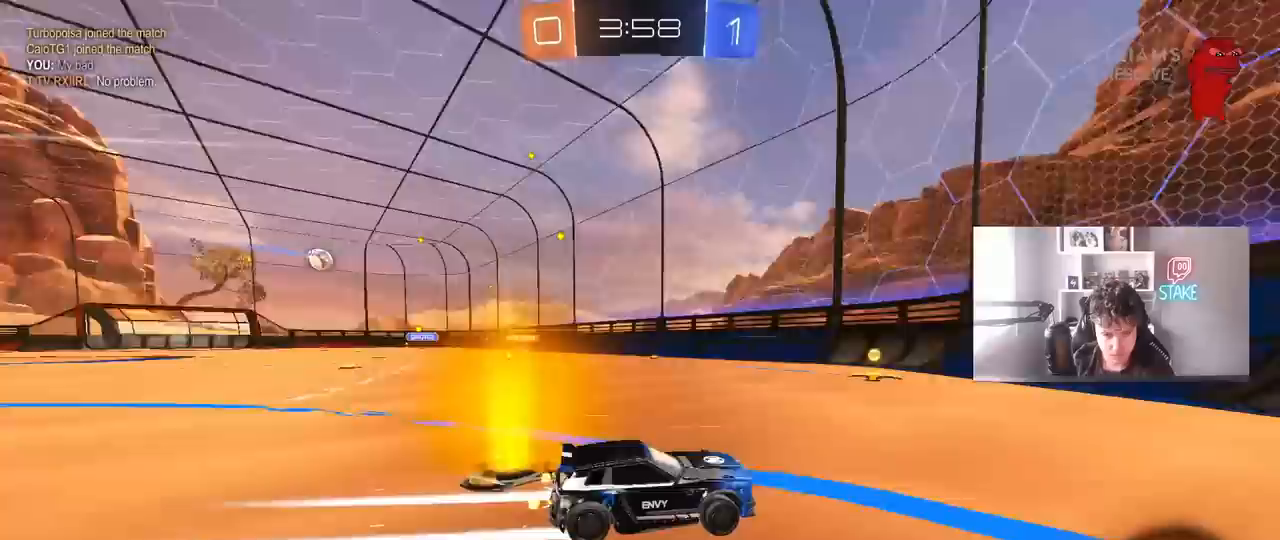
{"keys": ["a", "shift", "w"], "mouse": ["left"], "mouse_move": "still", "events": [[50, "mouse_left", "down"], [50, "shift", "up"], [483, "shift", "down"]]}
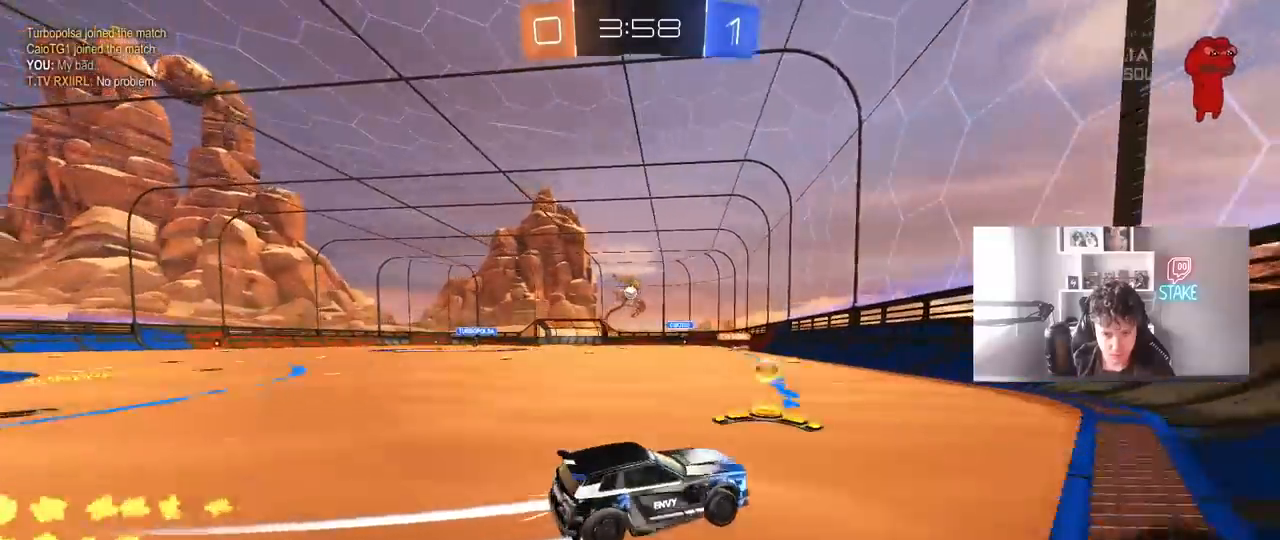
{"keys": ["w"], "mouse": [], "mouse_move": "still", "events": [[17, "shift", "up"], [400, "mouse_left", "up"], [450, "a", "up"]]}
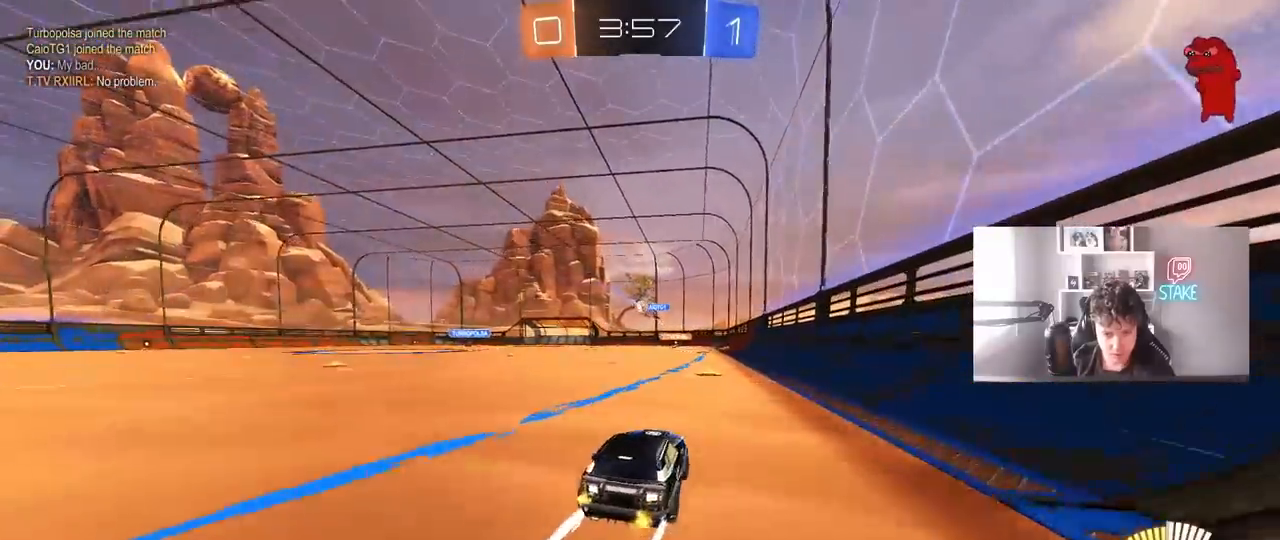
{"keys": ["w"], "mouse": [], "mouse_move": "still", "events": [[183, "mouse_left", "down"], [417, "mouse_left", "up"]]}
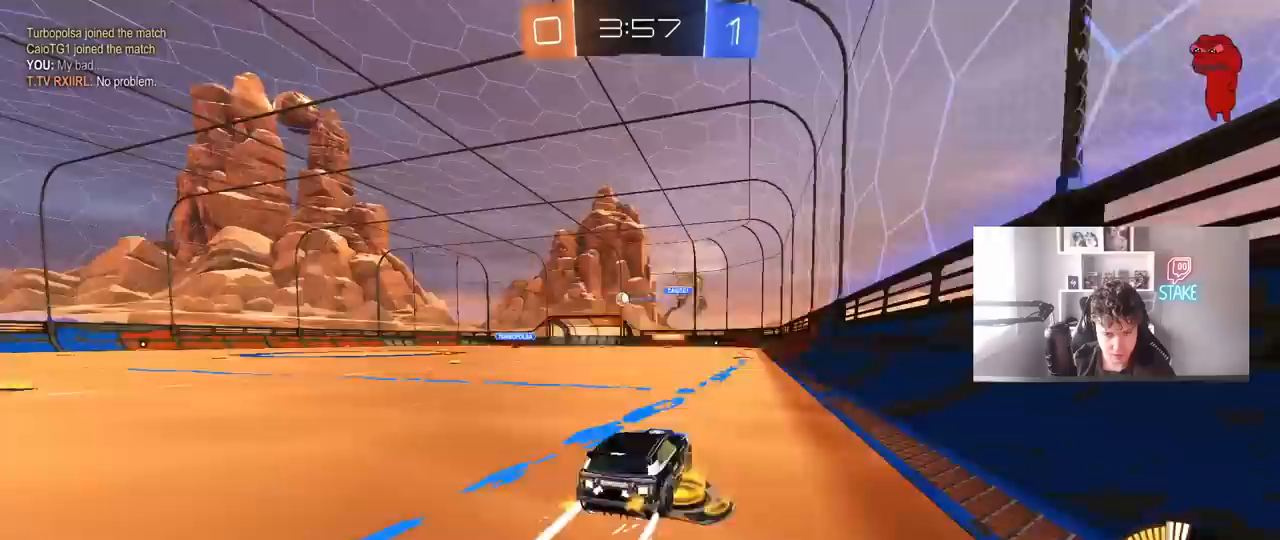
{"keys": ["w"], "mouse": [], "mouse_move": "still", "events": [[50, "a", "down"], [200, "a", "up"]]}
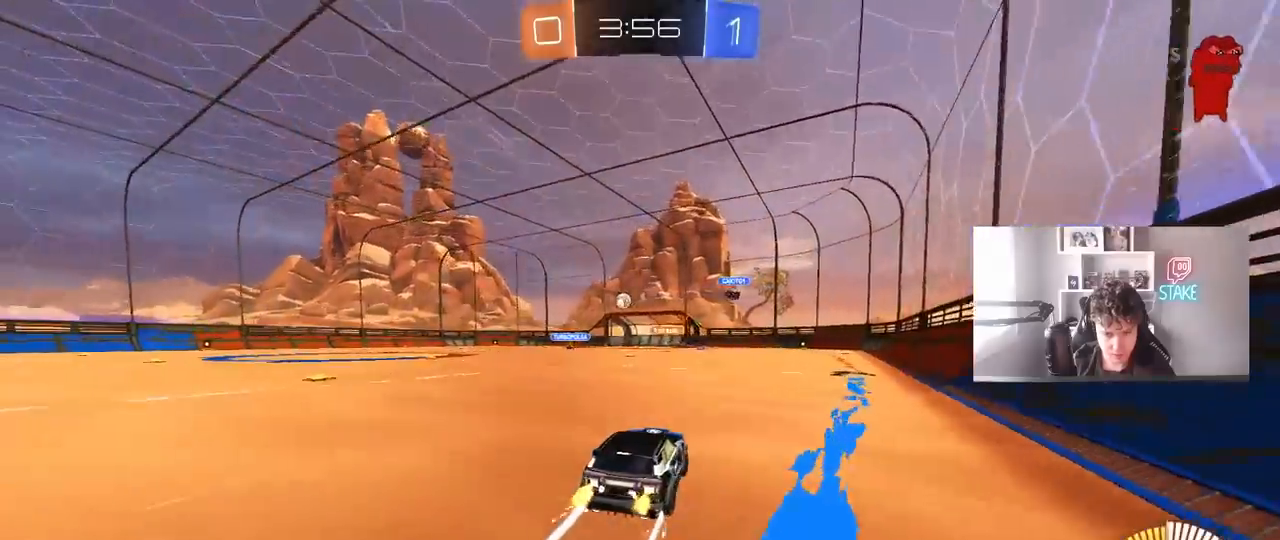
{"keys": ["a", "w"], "mouse": [], "mouse_move": "still", "events": [[500, "a", "down"]]}
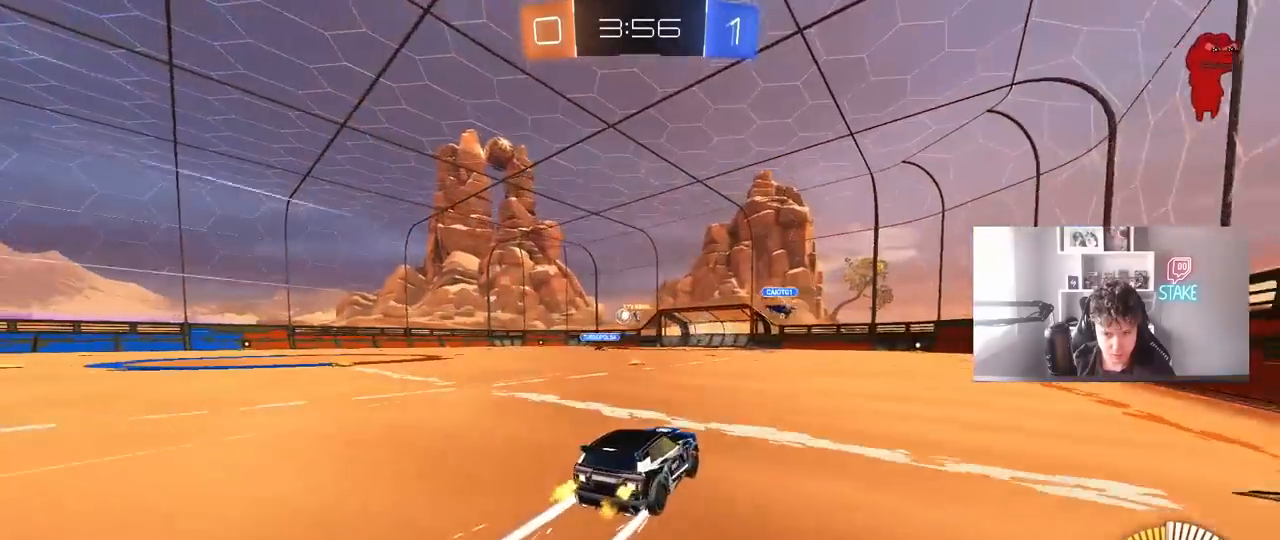
{"keys": ["a", "w"], "mouse": ["left"], "mouse_move": "still", "events": [[133, "a", "up"], [233, "mouse_left", "down"], [317, "mouse_left", "up"], [467, "a", "down"], [500, "mouse_left", "down"]]}
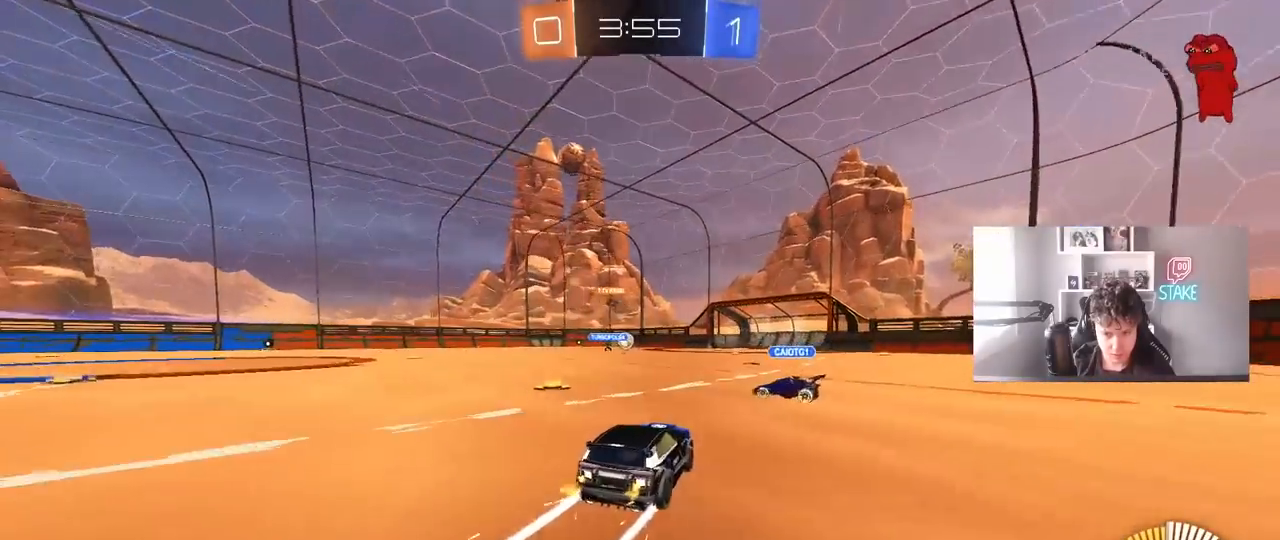
{"keys": ["a", "w"], "mouse": ["left"], "mouse_move": "still", "events": [[50, "a", "up"], [150, "d", "down"], [333, "d", "up"], [383, "a", "down"]]}
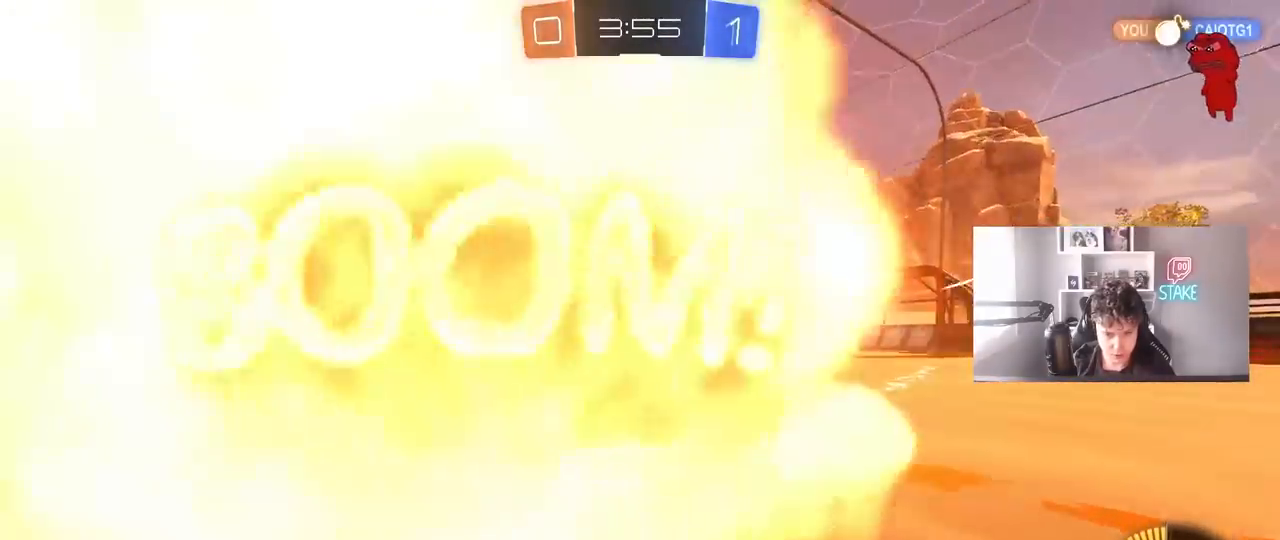
{"keys": ["w"], "mouse": ["left"], "mouse_move": "still", "events": [[117, "a", "up"], [250, "a", "down"], [450, "a", "up"]]}
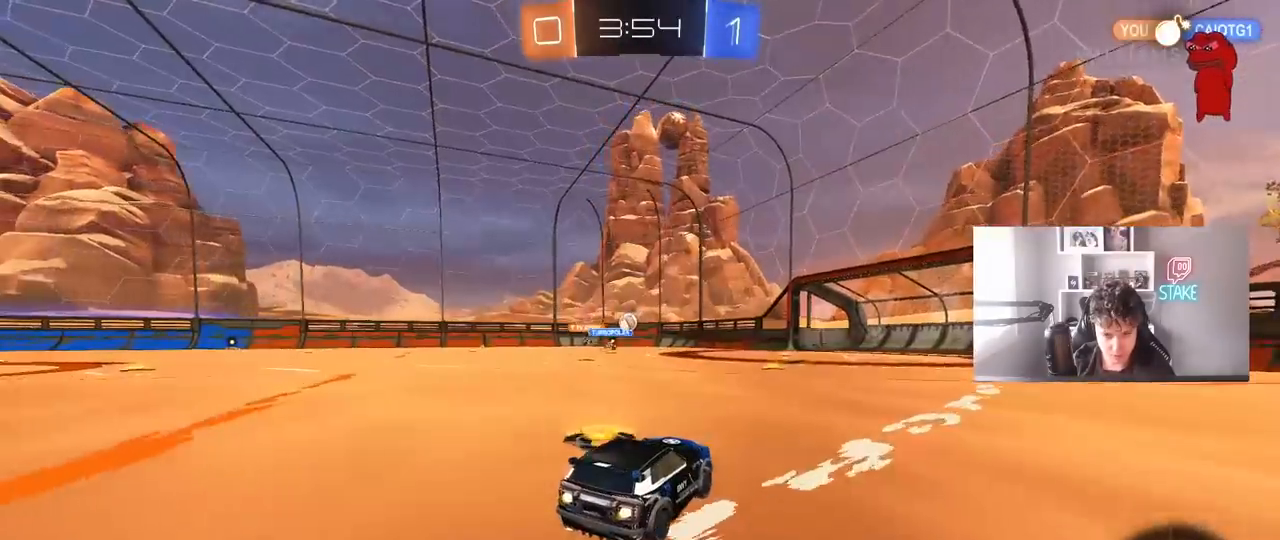
{"keys": ["d", "w"], "mouse": [], "mouse_move": "still", "events": [[233, "a", "down"], [233, "mouse_left", "up"], [317, "a", "up"], [467, "d", "down"]]}
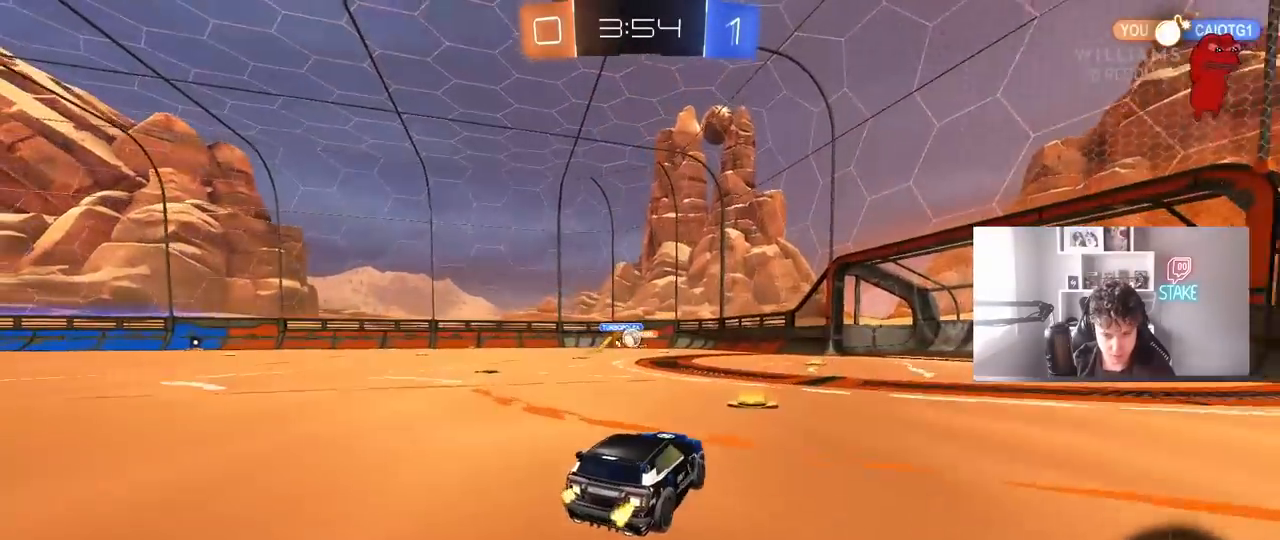
{"keys": ["w"], "mouse": [], "mouse_move": "still", "events": [[50, "d", "up"]]}
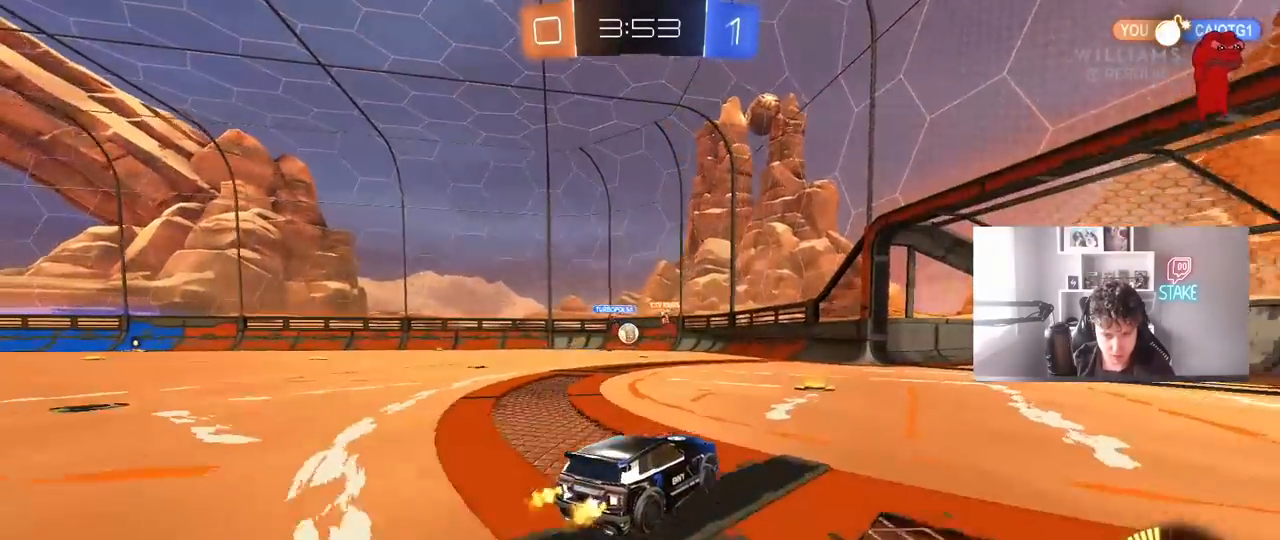
{"keys": ["w"], "mouse": [], "mouse_move": "still", "events": [[17, "a", "down"], [217, "a", "up"], [350, "a", "down"], [450, "a", "up"]]}
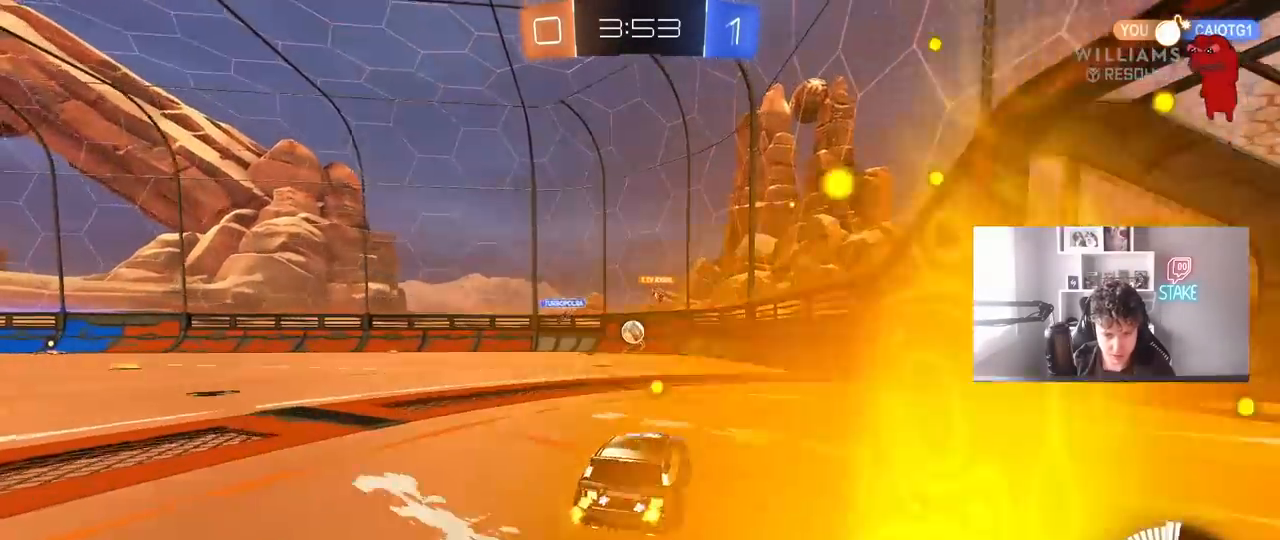
{"keys": ["s"], "mouse": [], "mouse_move": "still", "events": [[183, "a", "down"], [183, "w", "up"], [317, "s", "down"], [467, "a", "up"]]}
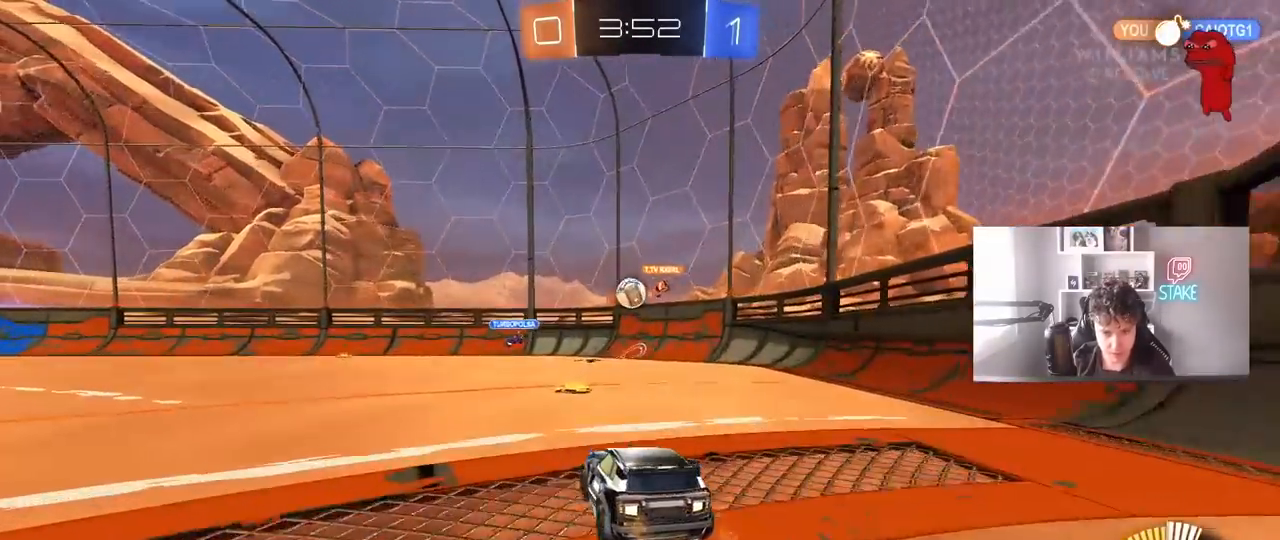
{"keys": ["w"], "mouse": [], "mouse_move": "still", "events": [[17, "s", "up"], [333, "a", "down"], [333, "w", "down"], [483, "a", "up"]]}
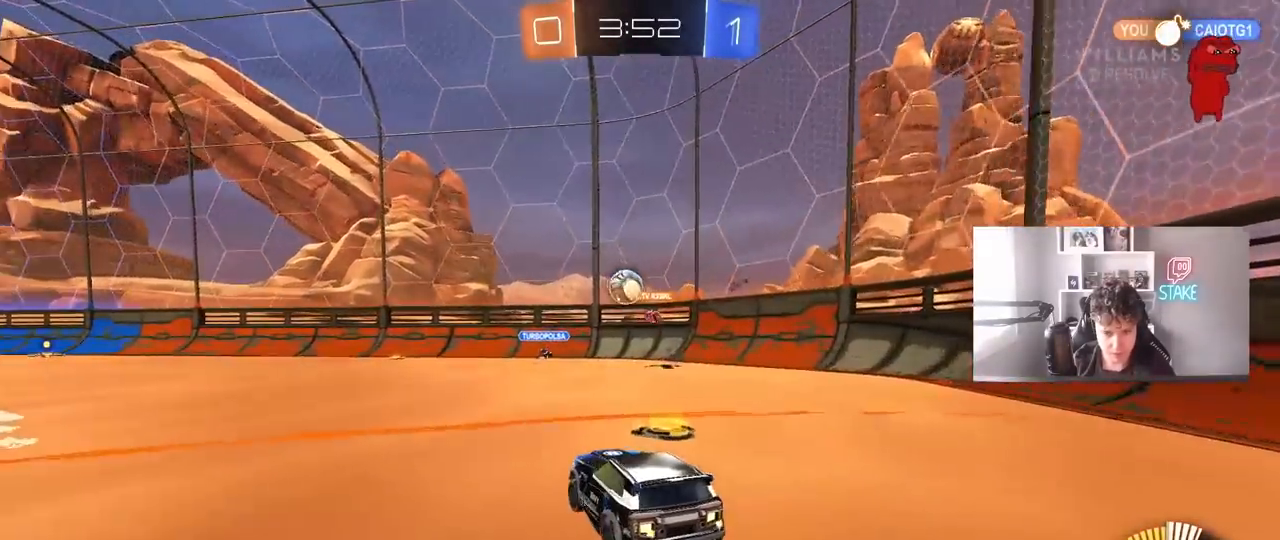
{"keys": ["w"], "mouse": ["left"], "mouse_move": "still", "events": [[167, "w", "up"], [300, "w", "down"], [350, "a", "down"], [350, "mouse_left", "down"], [400, "a", "up"]]}
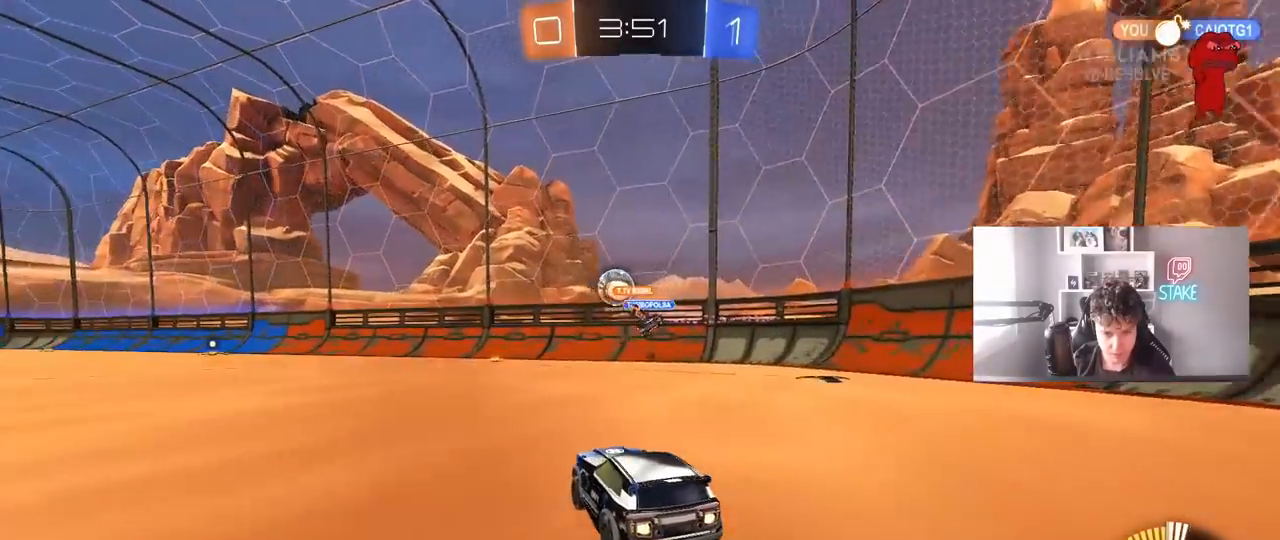
{"keys": ["d"], "mouse": ["left"], "mouse_move": "still", "events": [[33, "mouse_left", "up"], [267, "a", "down"], [417, "a", "up"], [417, "mouse_right", "down"], [467, "d", "down"], [467, "mouse_left", "down"], [500, "mouse_right", "up"], [500, "w", "up"]]}
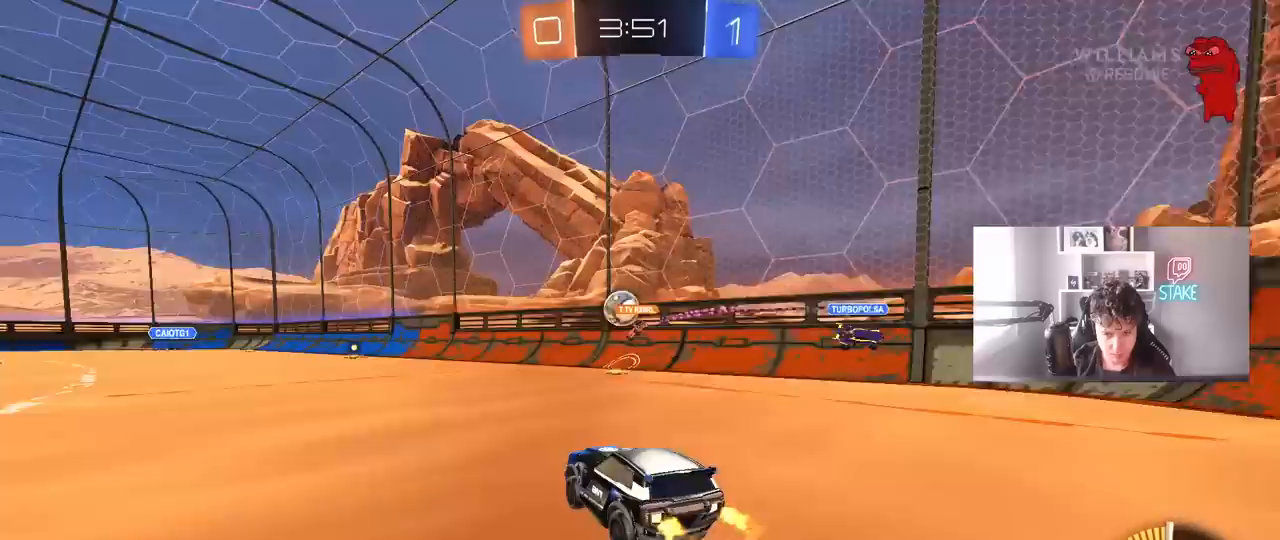
{"keys": ["a", "d", "s"], "mouse": [], "mouse_move": "still", "events": [[100, "d", "up"], [250, "mouse_left", "up"], [333, "a", "down"], [333, "s", "down"], [433, "d", "down"]]}
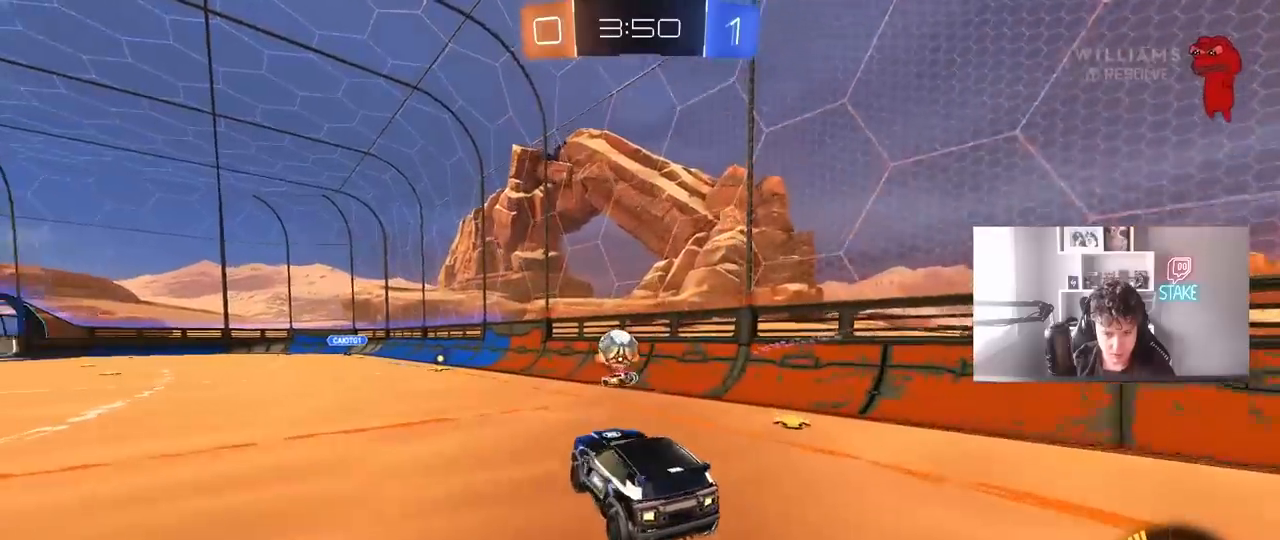
{"keys": ["w"], "mouse": ["right"], "mouse_move": "still", "events": [[67, "a", "up"], [67, "d", "up"], [67, "s", "up"], [167, "a", "down"], [250, "w", "down"], [300, "a", "up"], [450, "mouse_right", "down"]]}